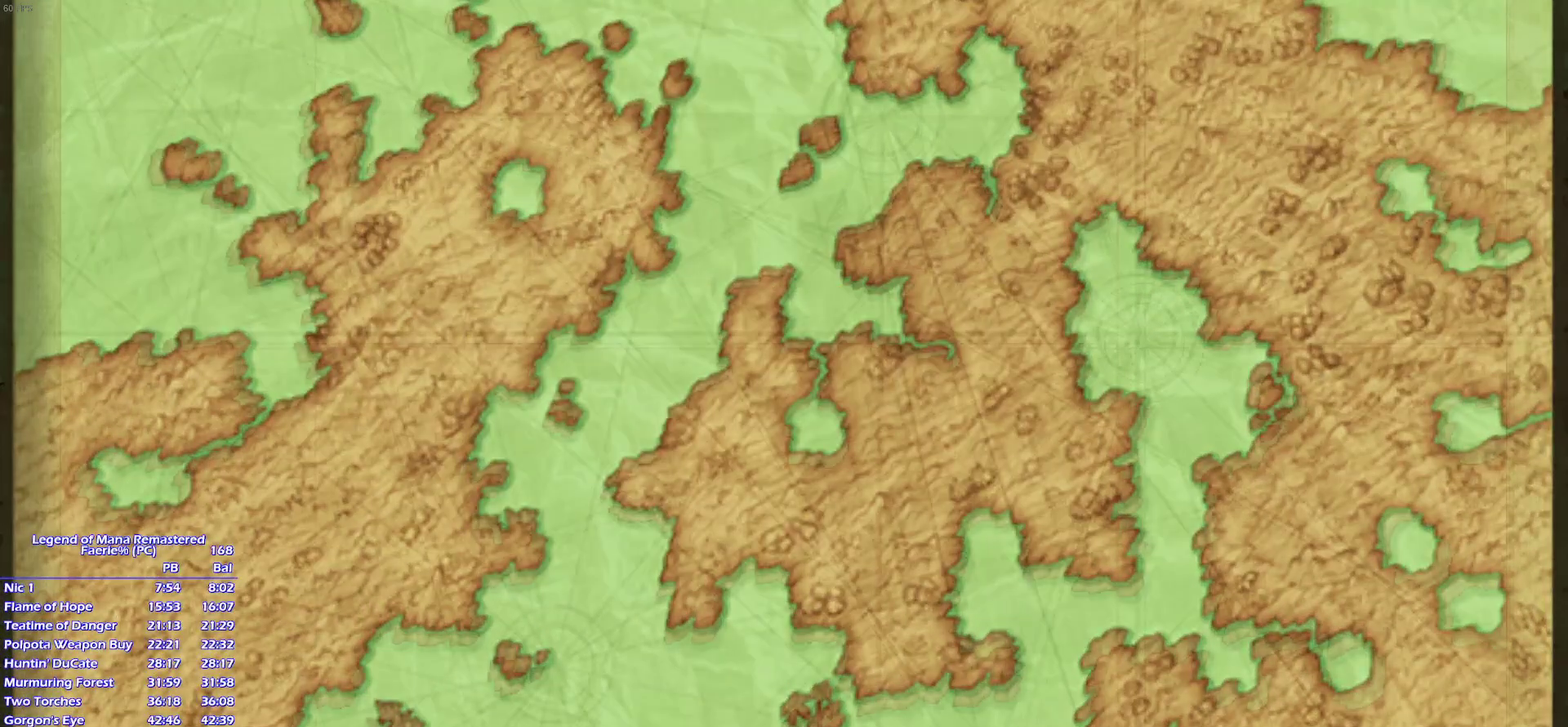
Gameplay with a controller (PlayStation layout); each line is a JSON object with the inputs held at the frame after it. "events" lists button and stick changes between this image and that frame as [ms after this image, input, new state], when the widget could be followed in between. This overlay highlights the sticks when they move; stick clicks (L3 R3) are not distinguishable. Not read: L3 R3 START left_stick.
{"buttons": ["DPAD_LEFT"], "right_stick": "center", "events": [[500, "DPAD_LEFT", "down"]]}
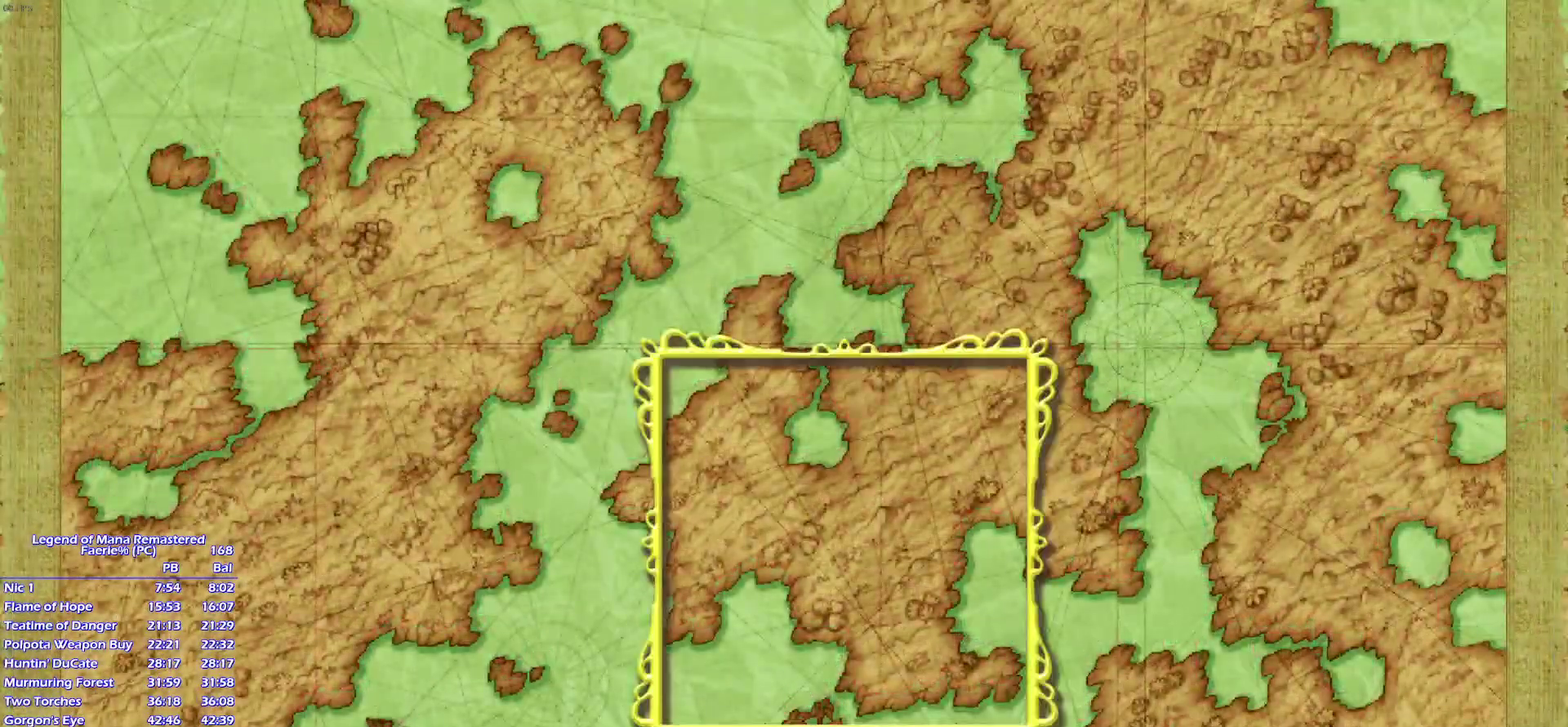
{"buttons": ["DPAD_LEFT"], "right_stick": "center", "events": []}
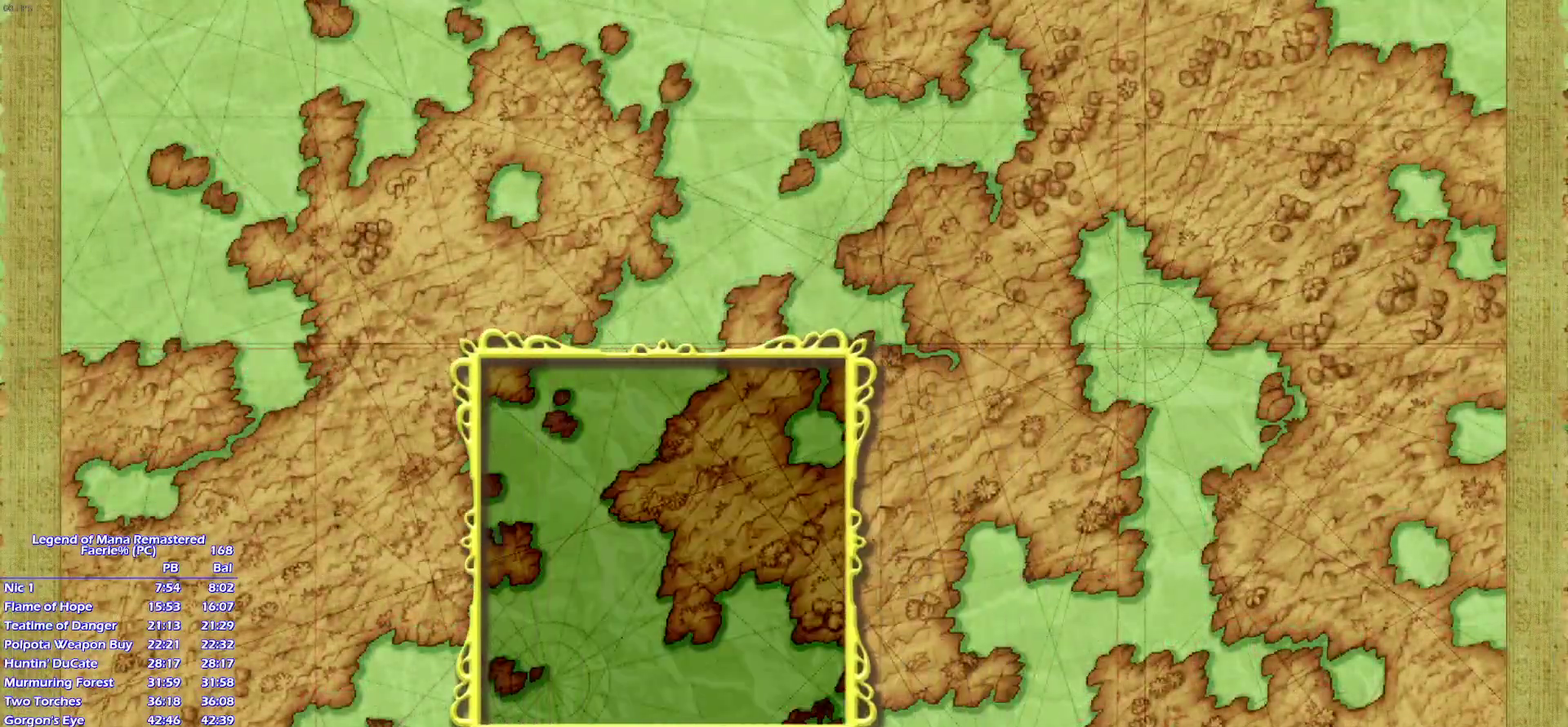
{"buttons": ["DPAD_LEFT"], "right_stick": "center", "events": []}
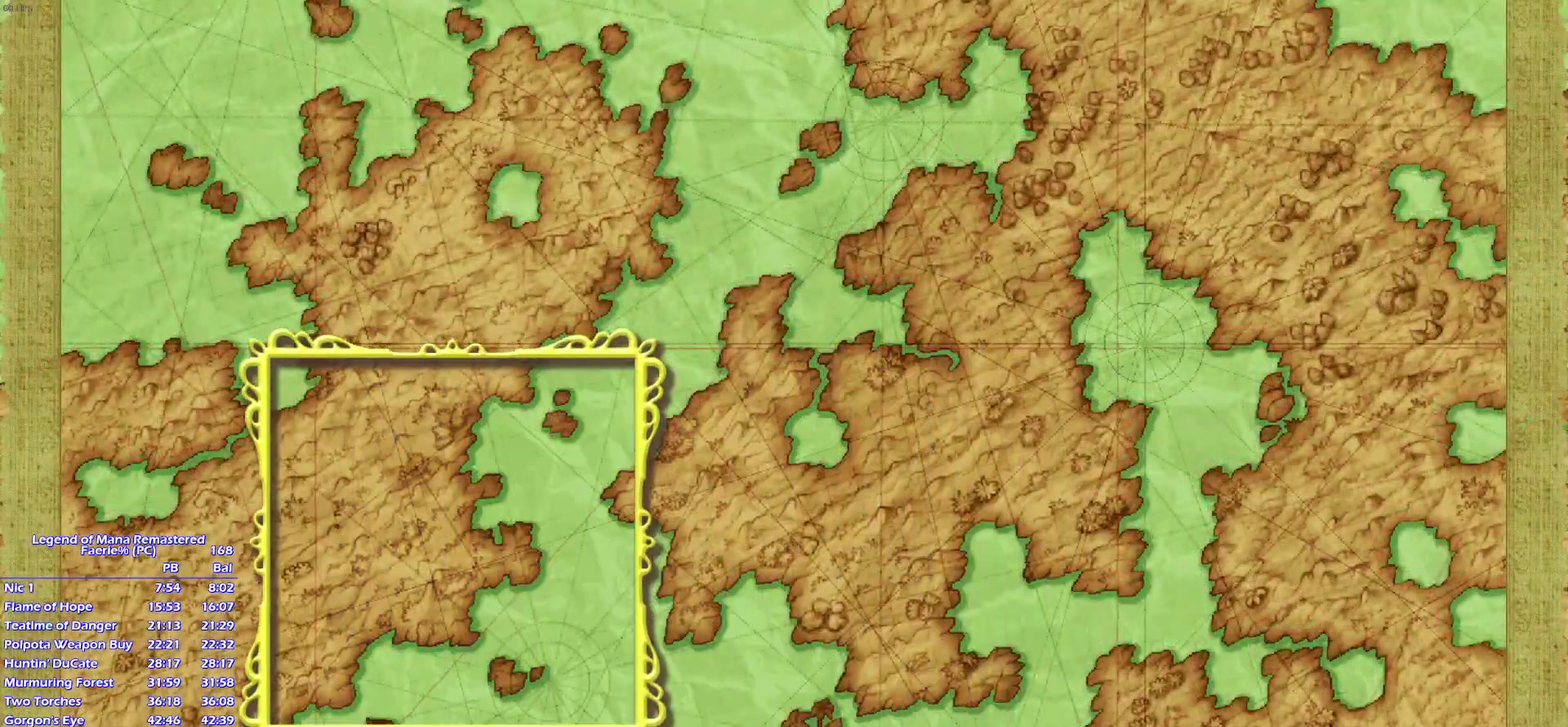
{"buttons": [], "right_stick": "center"}